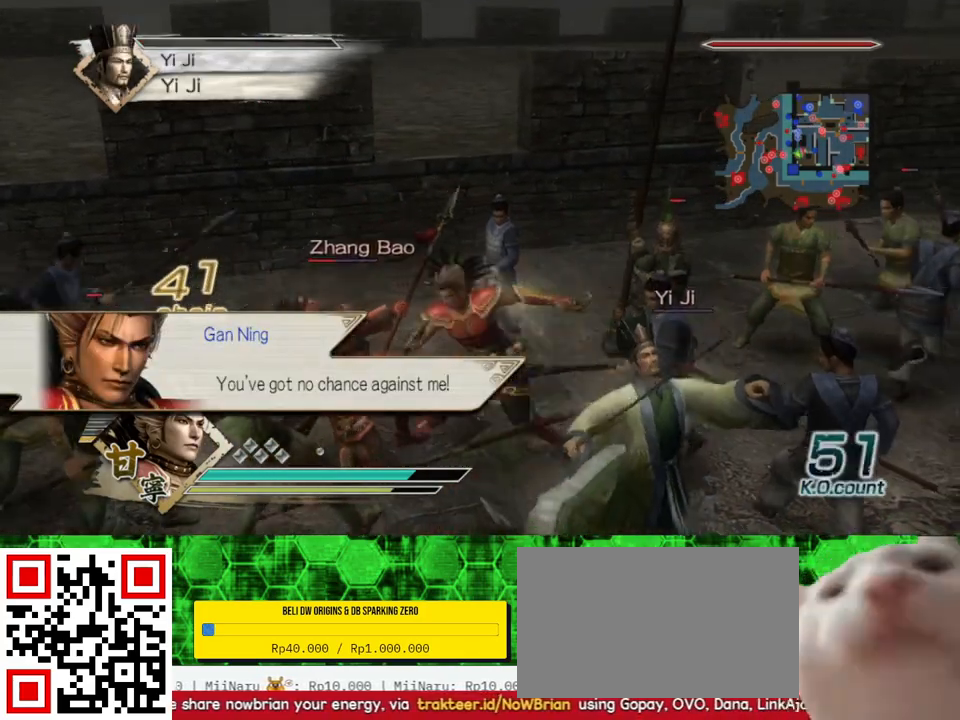
Gameplay with a controller (Xbox layout); each line is a JSON object with the inputs held at the frame after it. "events" lists button and stick changes between this image and that frame as [ms after this image, input, new state], when the widget could be followed in between. Not read: L3 R3.
{"buttons": ["X"], "left_stick": "left", "right_stick": "center", "events": []}
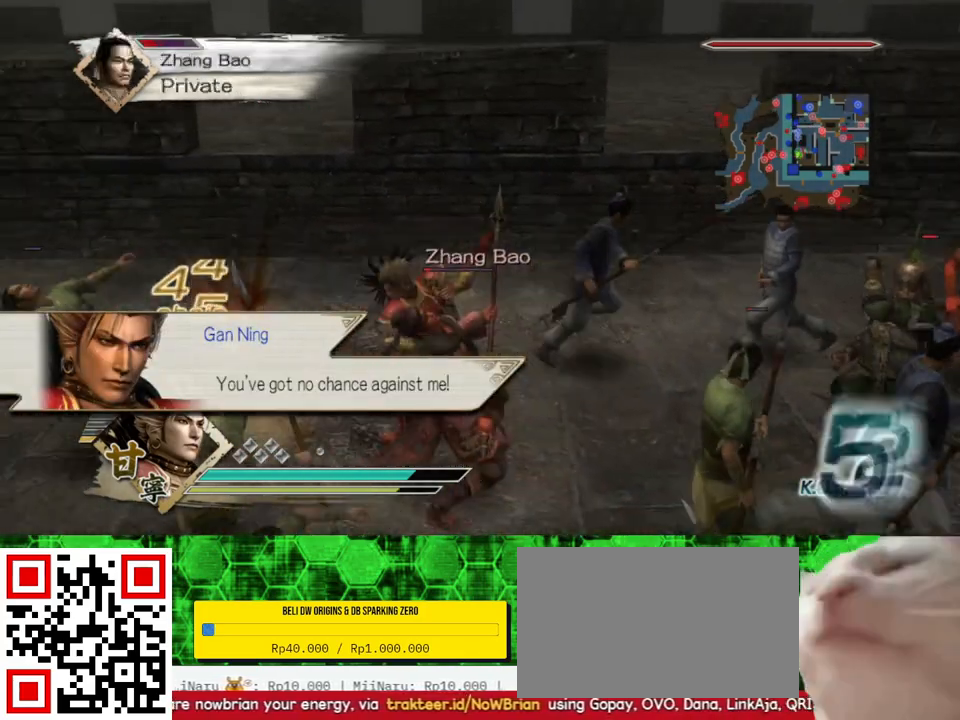
{"buttons": ["X"], "left_stick": "down-right", "right_stick": "center", "events": [[50, "left_stick", "down"], [217, "left_stick", "down-right"]]}
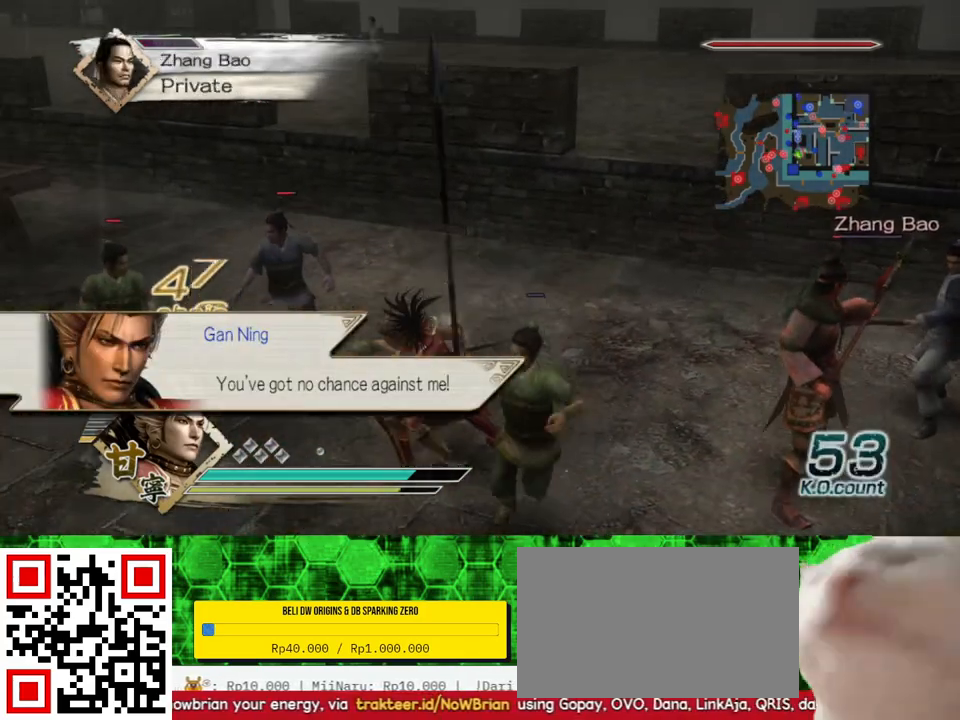
{"buttons": [], "left_stick": "right", "right_stick": "center"}
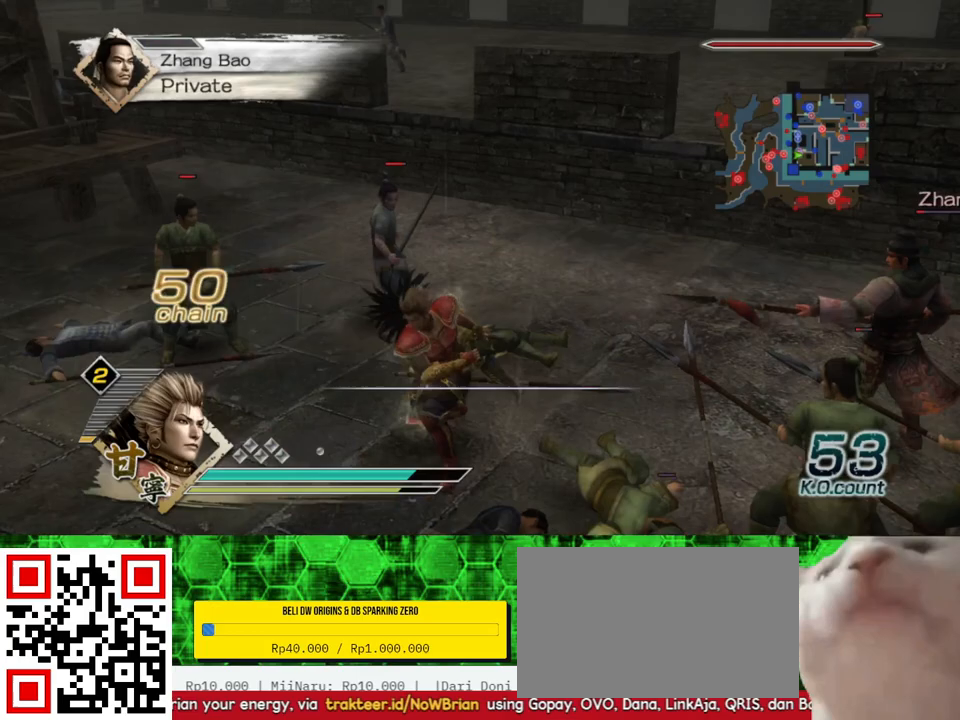
{"buttons": [], "left_stick": "right", "right_stick": "center", "events": []}
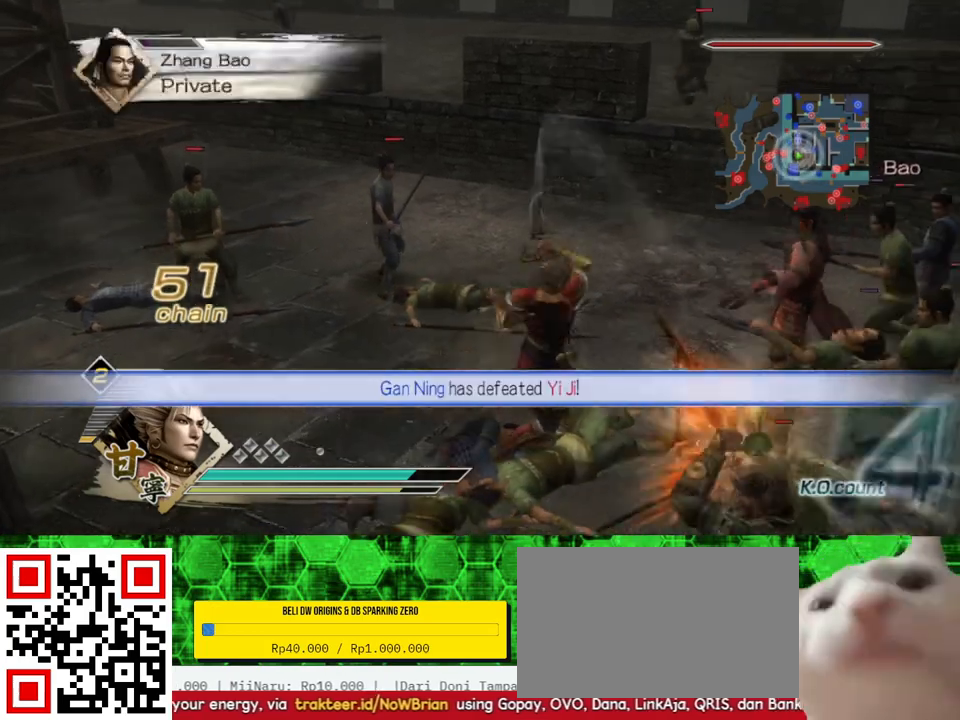
{"buttons": [], "left_stick": "up", "right_stick": "center", "events": [[267, "left_stick", "up-right"], [383, "left_stick", "up"]]}
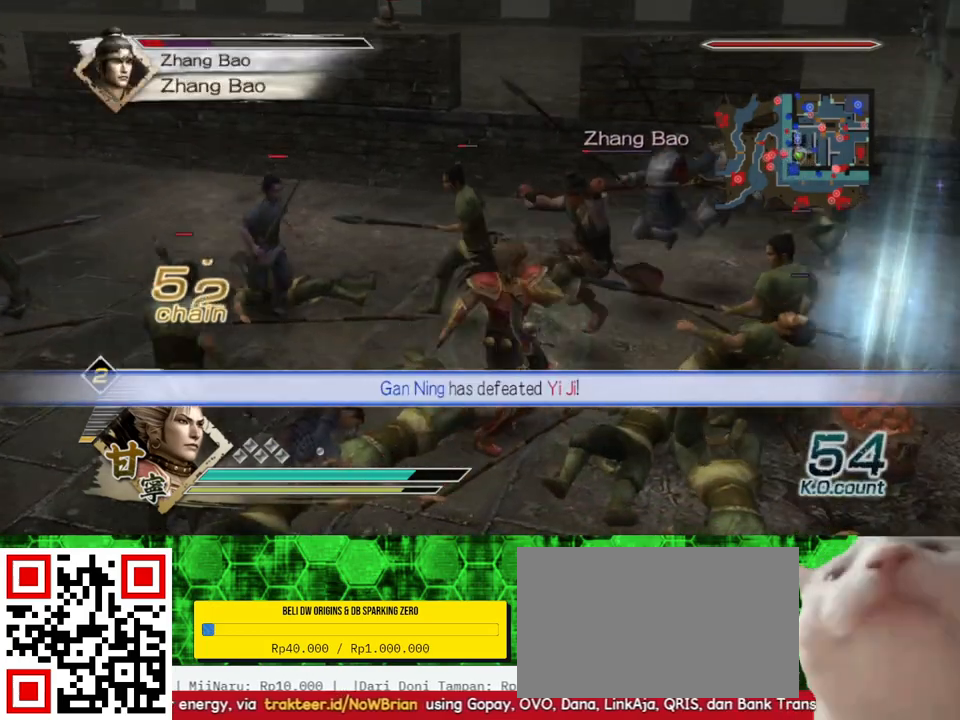
{"buttons": ["Y"], "left_stick": "up-right", "right_stick": "center", "events": [[433, "left_stick", "up-right"], [500, "Y", "down"]]}
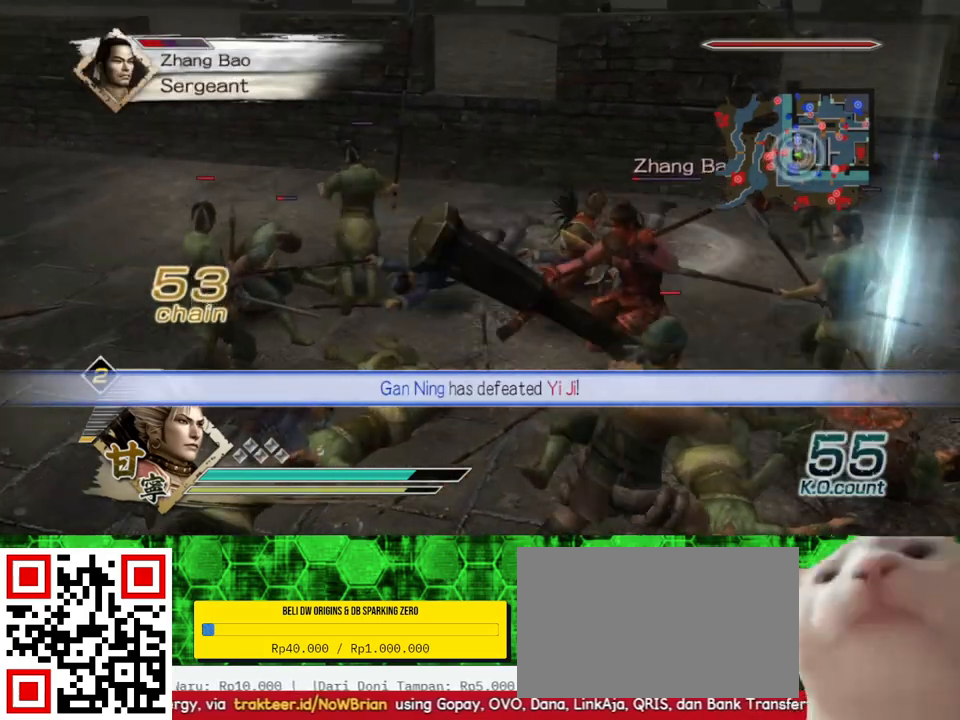
{"buttons": [], "left_stick": "down-right", "right_stick": "center", "events": [[33, "left_stick", "right"], [117, "Y", "up"], [167, "Y", "down"], [300, "Y", "up"], [367, "Y", "down"], [433, "left_stick", "down-right"], [483, "Y", "up"]]}
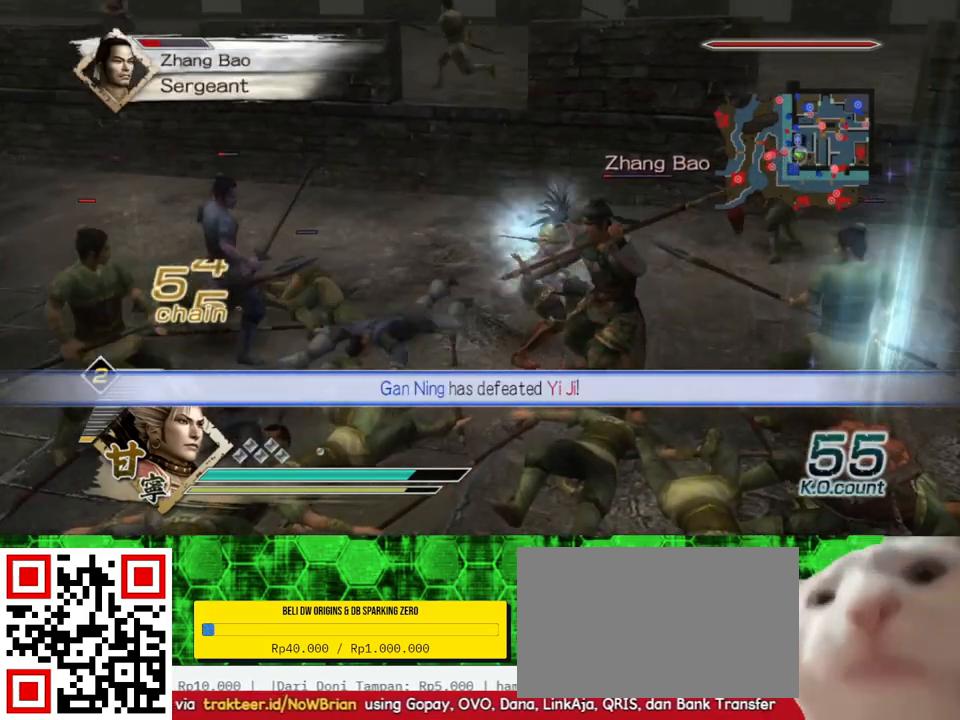
{"buttons": ["Y"], "left_stick": "down", "right_stick": "center", "events": [[33, "left_stick", "down"], [50, "Y", "down"], [167, "Y", "up"], [233, "Y", "down"], [350, "Y", "up"], [417, "Y", "down"]]}
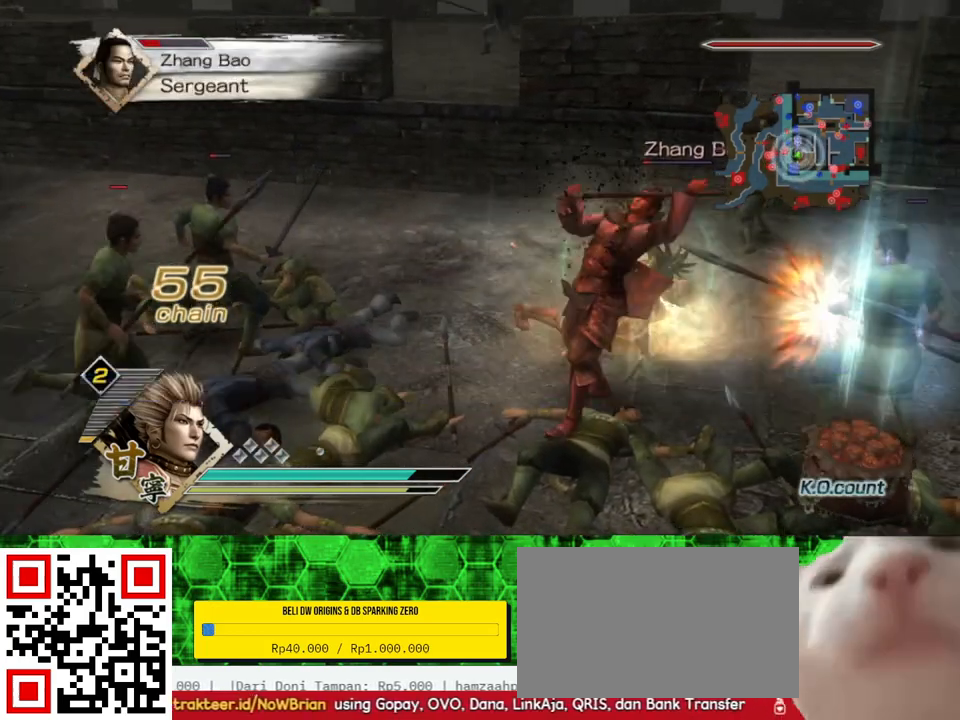
{"buttons": ["Y"], "left_stick": "down", "right_stick": "center", "events": [[33, "Y", "up"], [83, "Y", "down"]]}
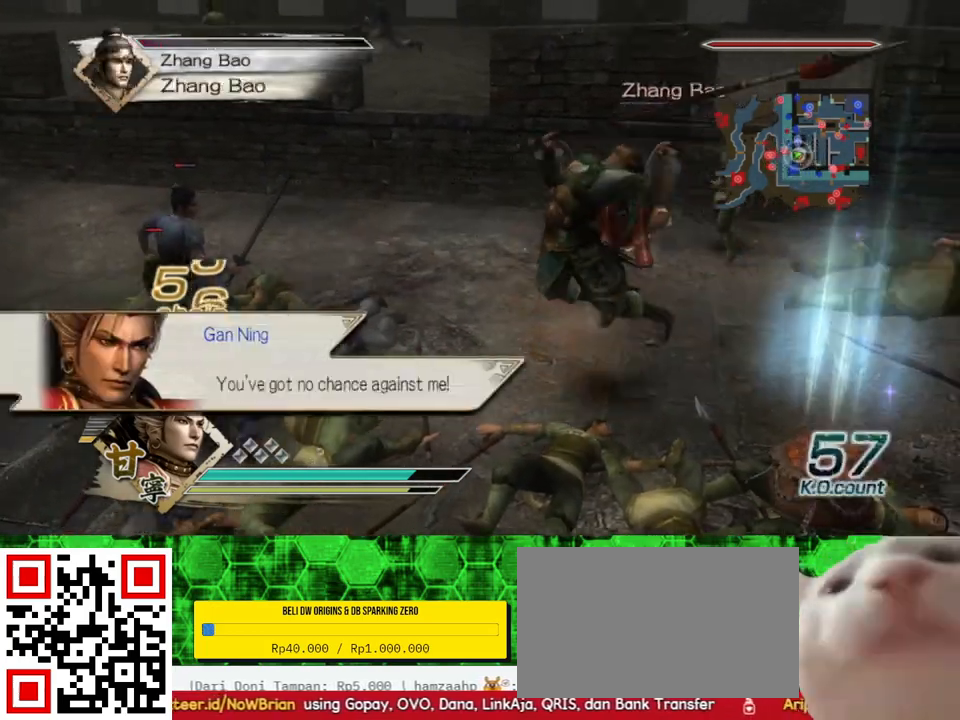
{"buttons": [], "left_stick": "center", "right_stick": "center", "events": [[67, "Y", "up"], [283, "left_stick", "center"]]}
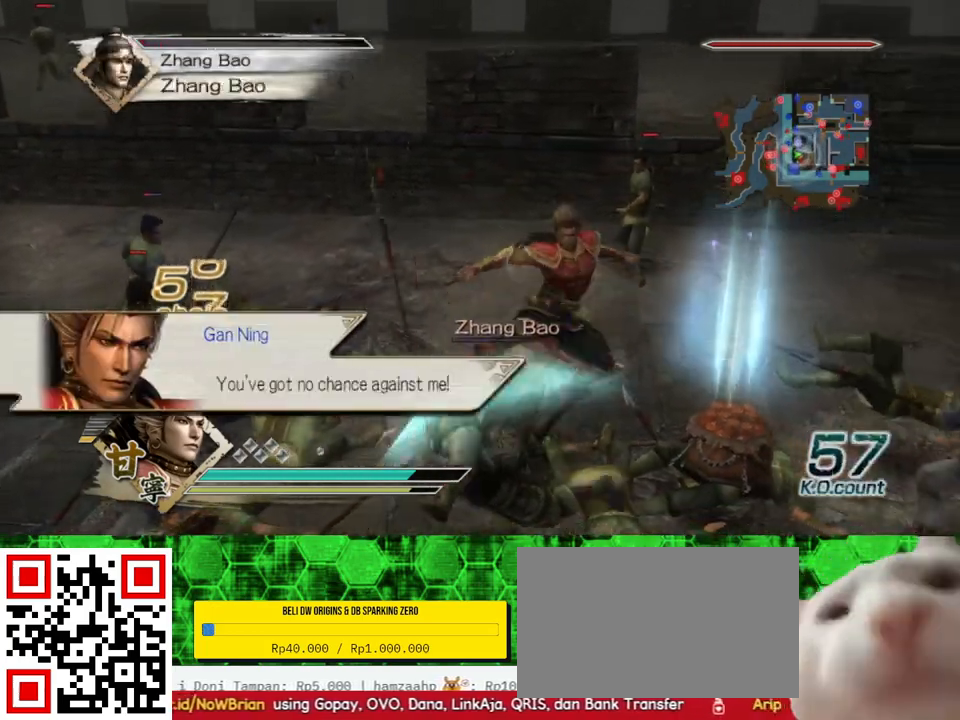
{"buttons": [], "left_stick": "up-right", "right_stick": "center", "events": [[50, "right_stick", "left"], [433, "right_stick", "center"], [483, "left_stick", "up-right"]]}
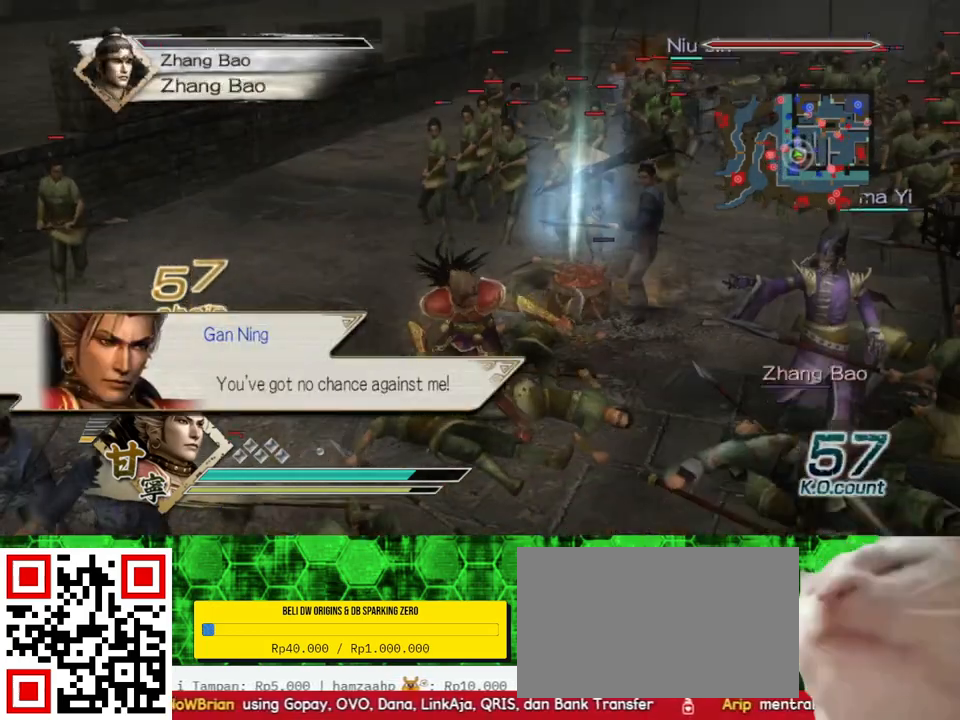
{"buttons": [], "left_stick": "right", "right_stick": "center", "events": [[383, "left_stick", "right"]]}
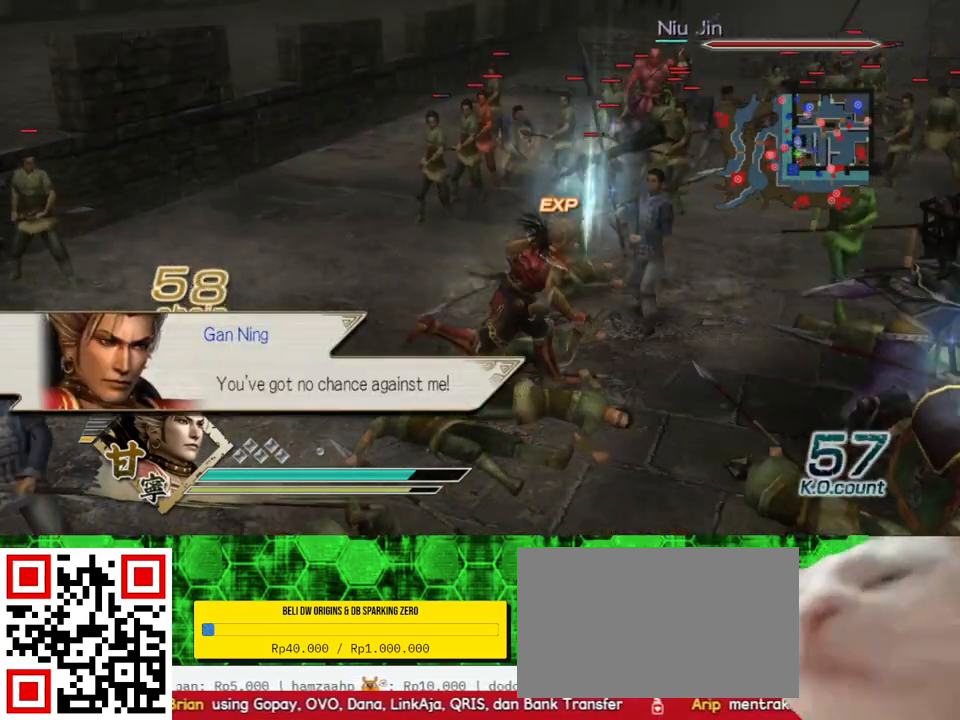
{"buttons": [], "left_stick": "center", "right_stick": "center", "events": [[17, "left_stick", "down-right"], [133, "left_stick", "down"], [367, "left_stick", "down-right"], [483, "left_stick", "center"]]}
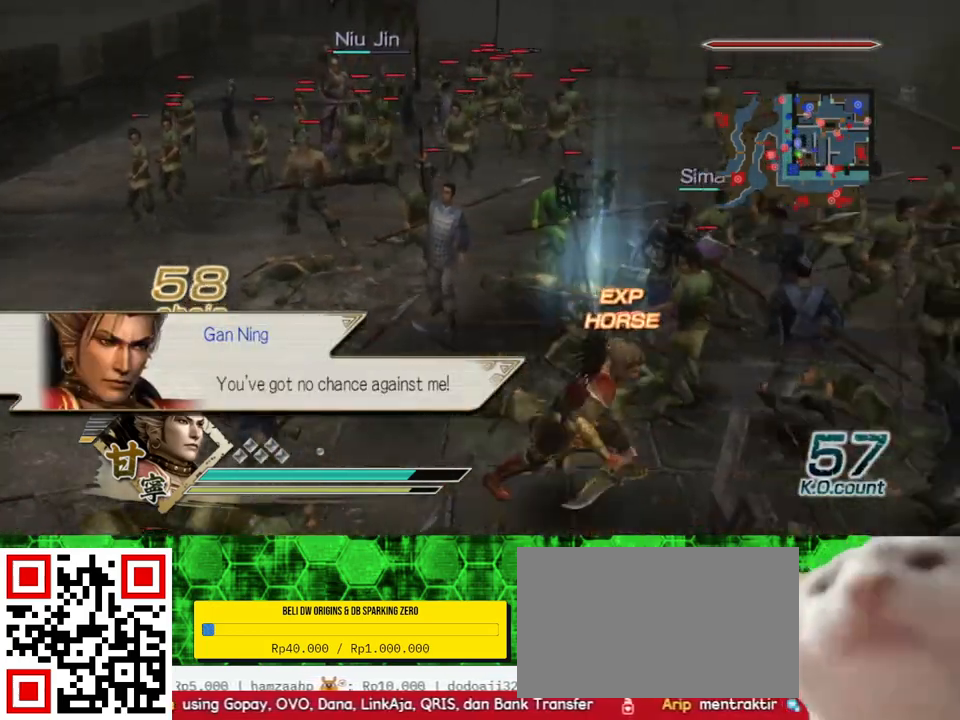
{"buttons": [], "left_stick": "up", "right_stick": "center", "events": [[100, "left_stick", "up"]]}
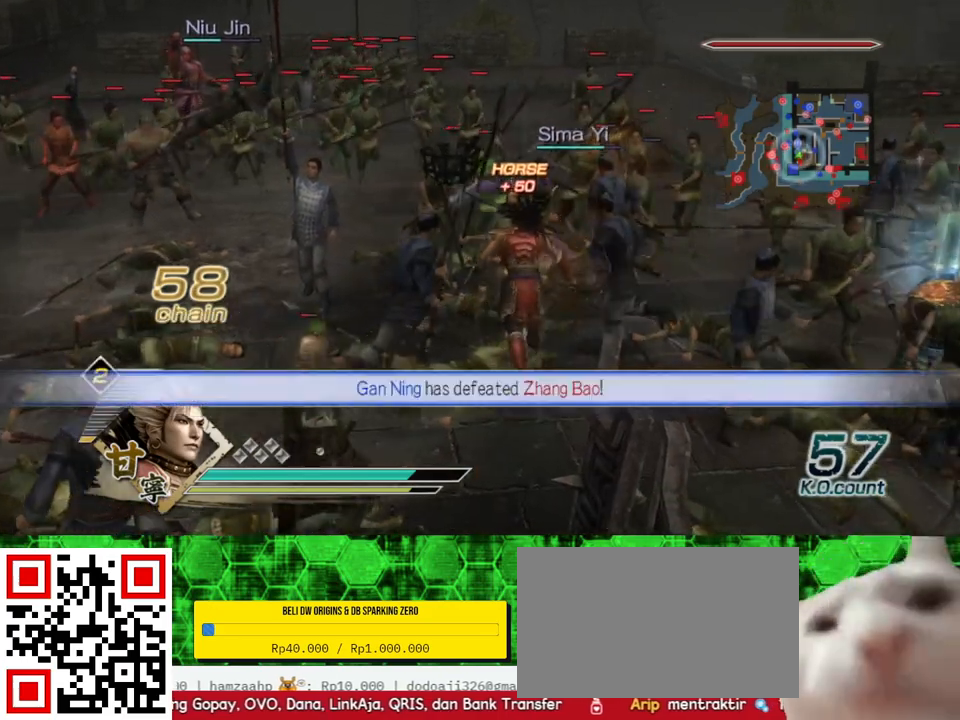
{"buttons": [], "left_stick": "up", "right_stick": "left", "events": [[33, "left_stick", "center"], [83, "left_stick", "right"], [167, "right_stick", "left"], [500, "left_stick", "up"]]}
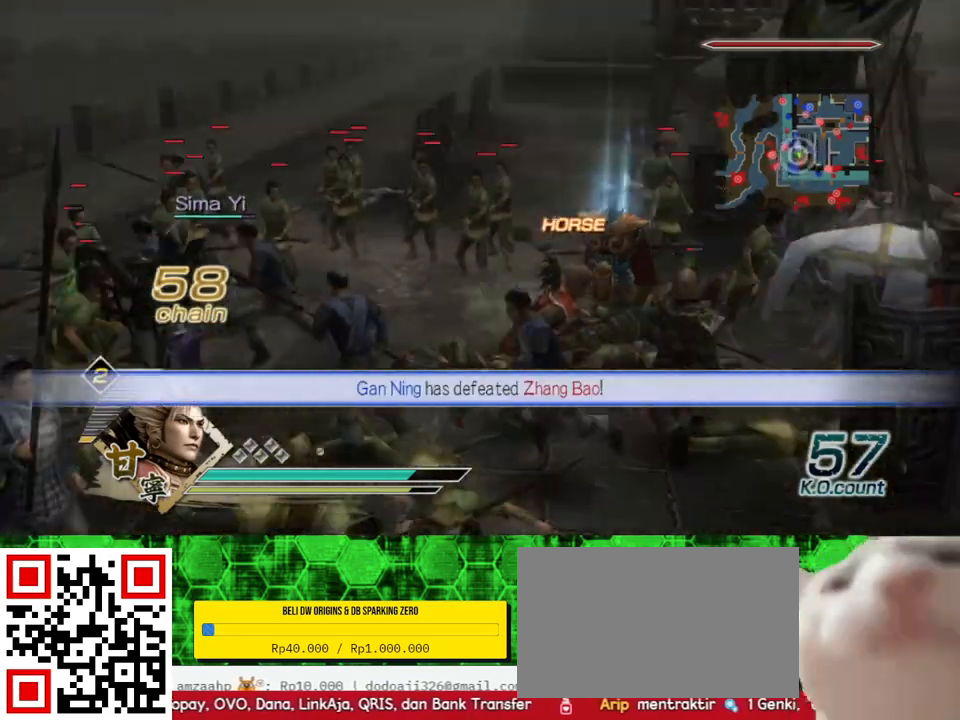
{"buttons": [], "left_stick": "right", "right_stick": "center", "events": [[33, "right_stick", "center"], [500, "left_stick", "right"]]}
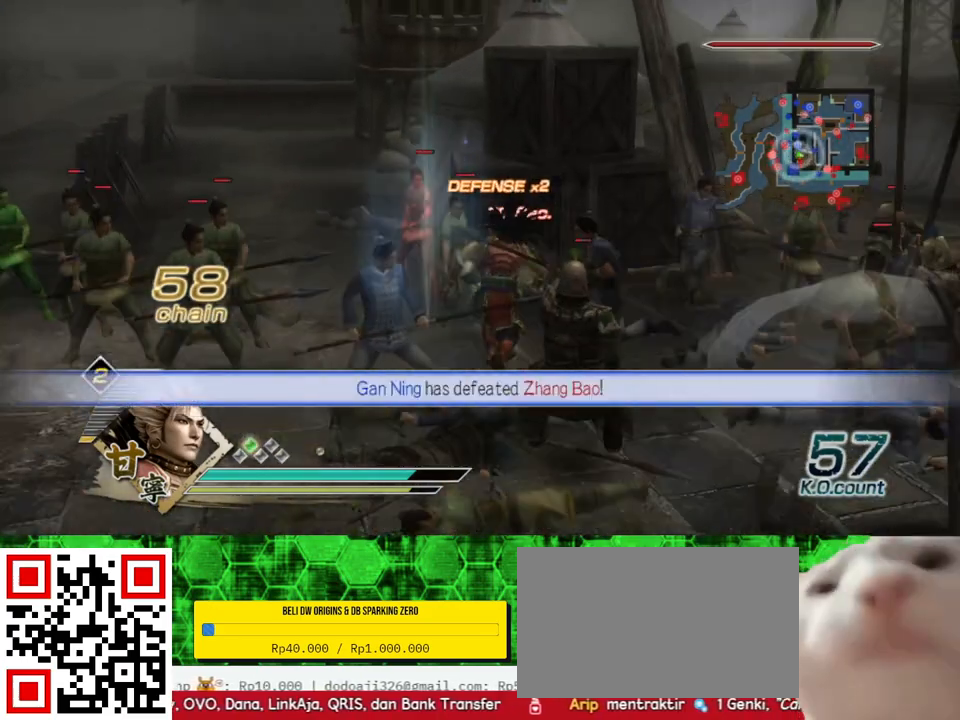
{"buttons": [], "left_stick": "center", "right_stick": "center", "events": [[83, "left_stick", "down-right"], [400, "left_stick", "center"]]}
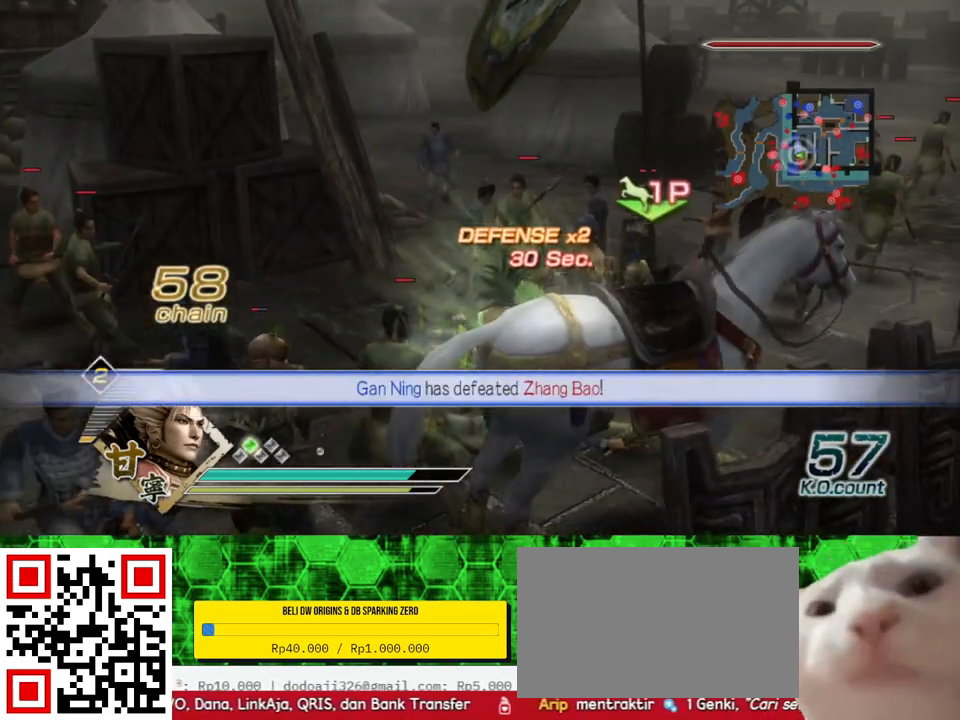
{"buttons": [], "left_stick": "up-right", "right_stick": "left", "events": [[50, "A", "down"], [167, "A", "up"], [400, "left_stick", "up-right"], [417, "right_stick", "left"]]}
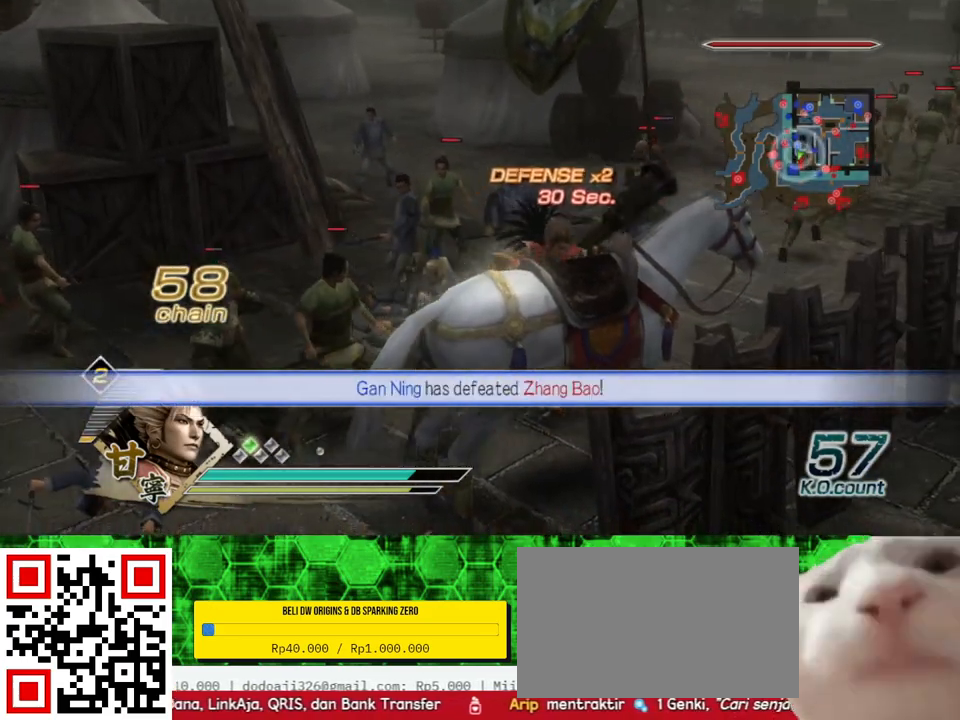
{"buttons": [], "left_stick": "up", "right_stick": "center", "events": [[67, "left_stick", "up"], [200, "right_stick", "center"]]}
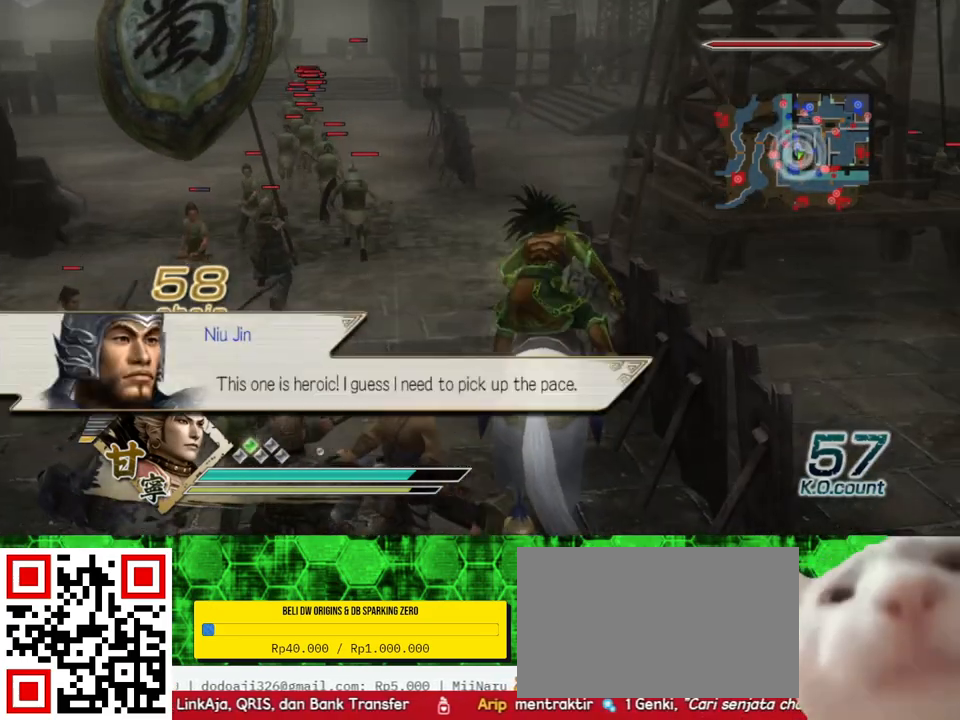
{"buttons": [], "left_stick": "up", "right_stick": "center", "events": []}
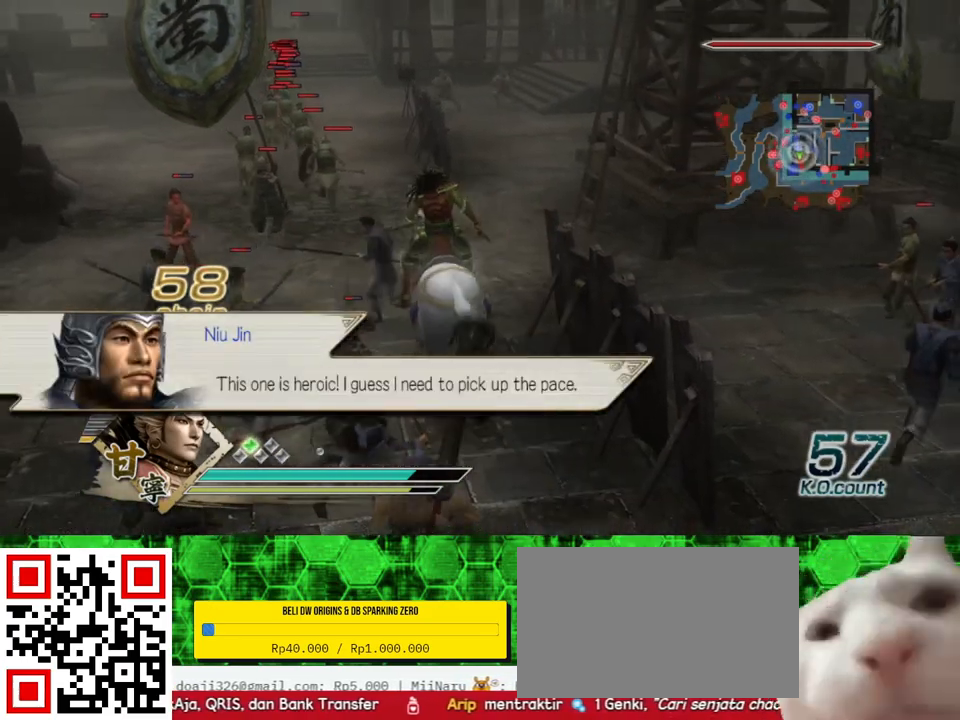
{"buttons": [], "left_stick": "up", "right_stick": "center", "events": []}
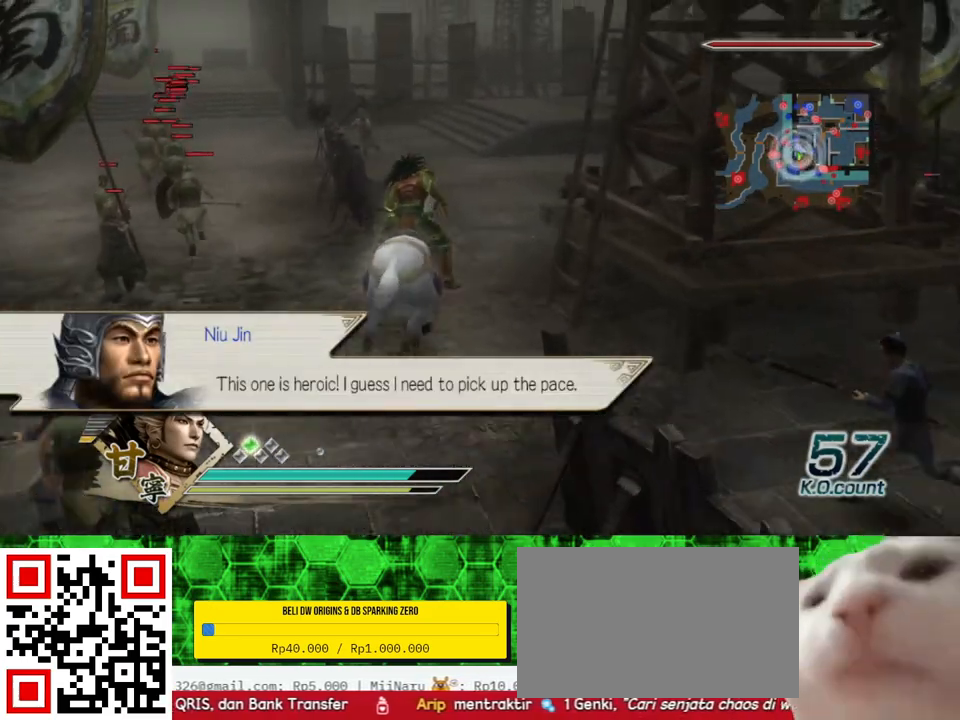
{"buttons": [], "left_stick": "up", "right_stick": "center", "events": []}
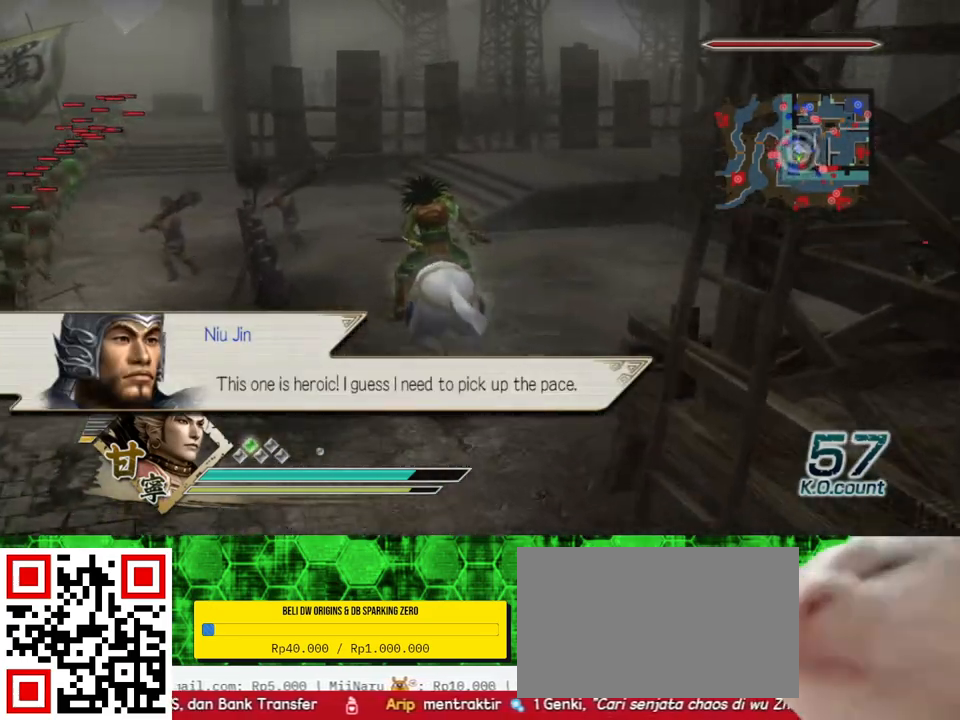
{"buttons": [], "left_stick": "up", "right_stick": "center", "events": []}
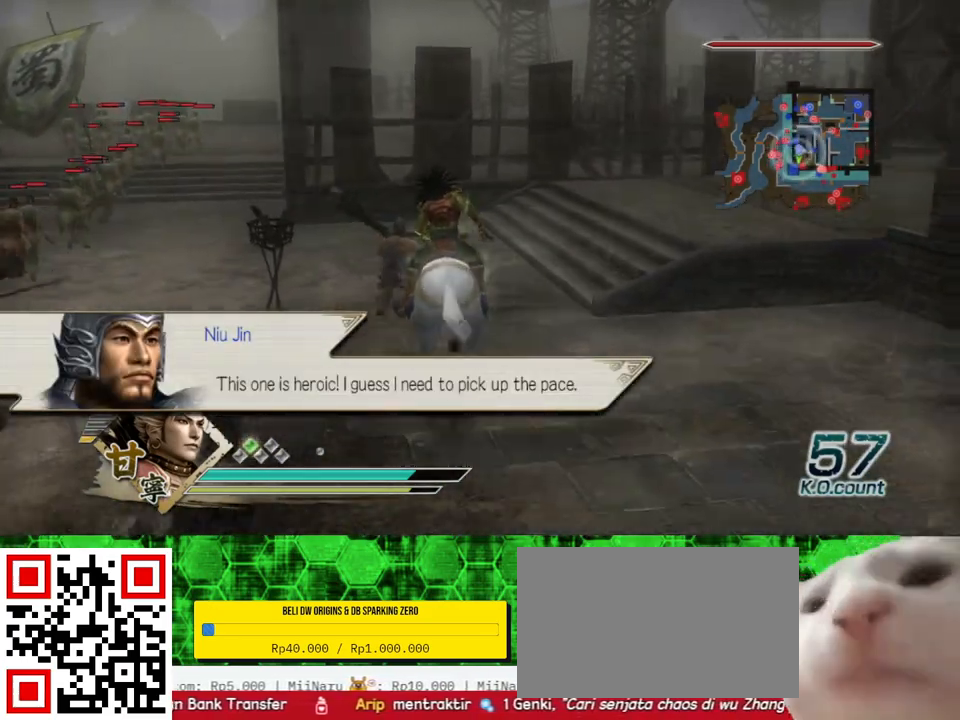
{"buttons": [], "left_stick": "right", "right_stick": "center", "events": [[267, "left_stick", "up-right"], [350, "right_stick", "left"], [367, "left_stick", "right"], [483, "right_stick", "center"]]}
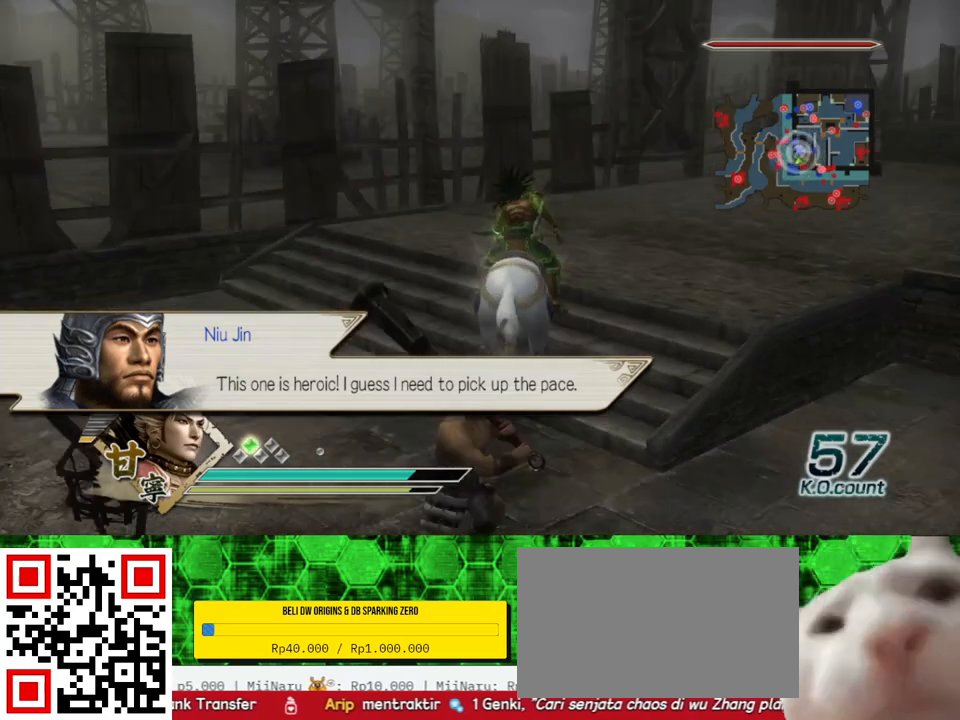
{"buttons": [], "left_stick": "right", "right_stick": "left", "events": [[467, "right_stick", "left"]]}
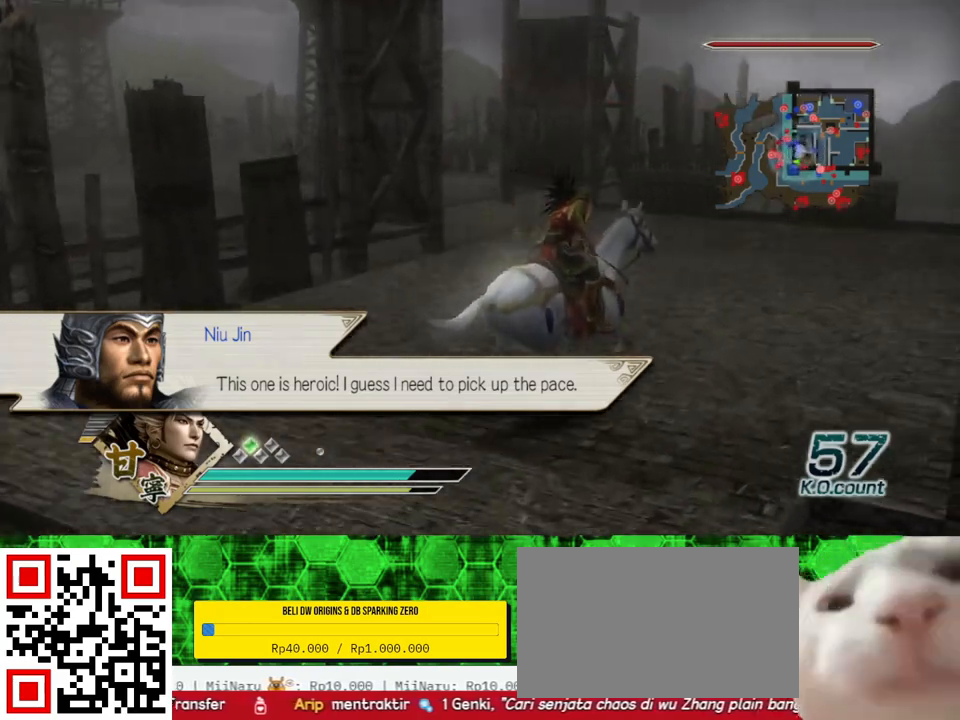
{"buttons": [], "left_stick": "right", "right_stick": "left", "events": [[133, "right_stick", "center"], [400, "right_stick", "left"]]}
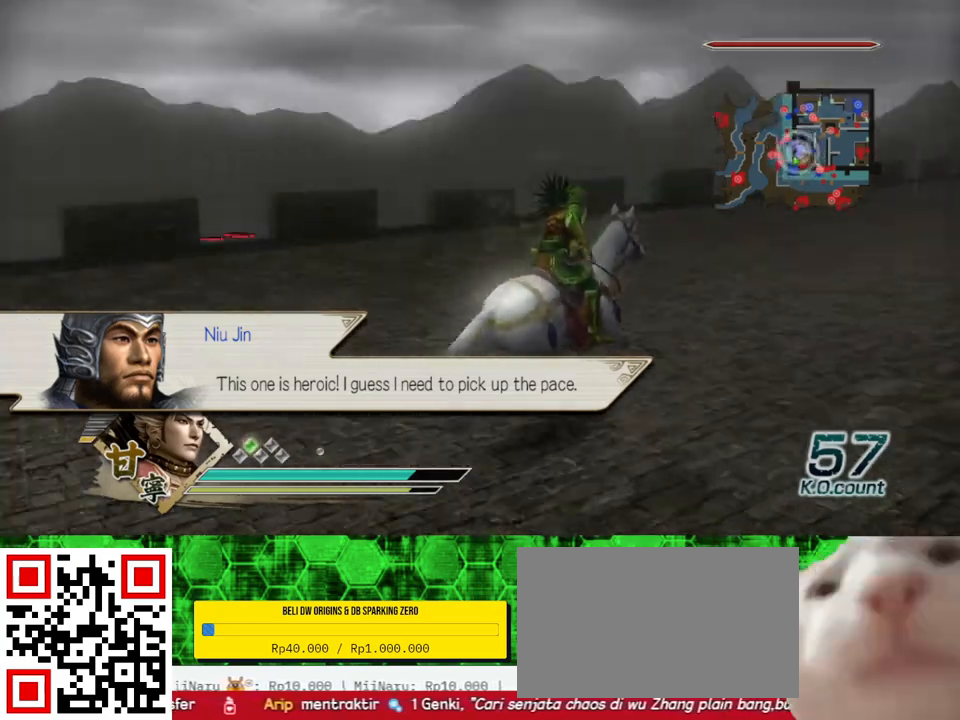
{"buttons": [], "left_stick": "up-right", "right_stick": "center", "events": [[67, "right_stick", "center"], [217, "left_stick", "up-right"]]}
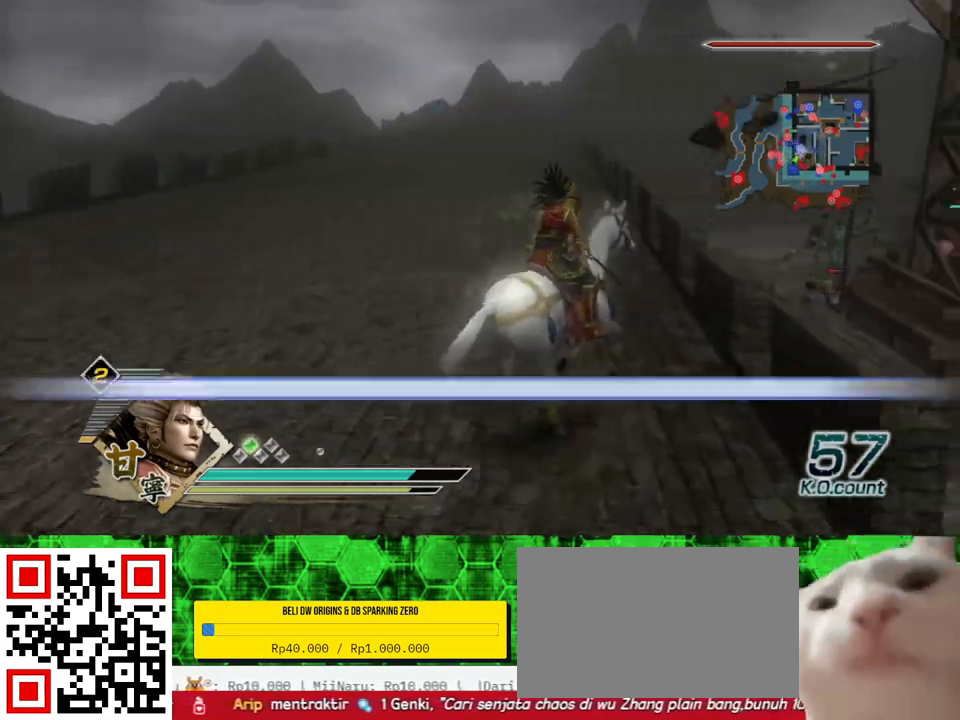
{"buttons": [], "left_stick": "left", "right_stick": "center", "events": [[33, "left_stick", "up"], [300, "left_stick", "left"]]}
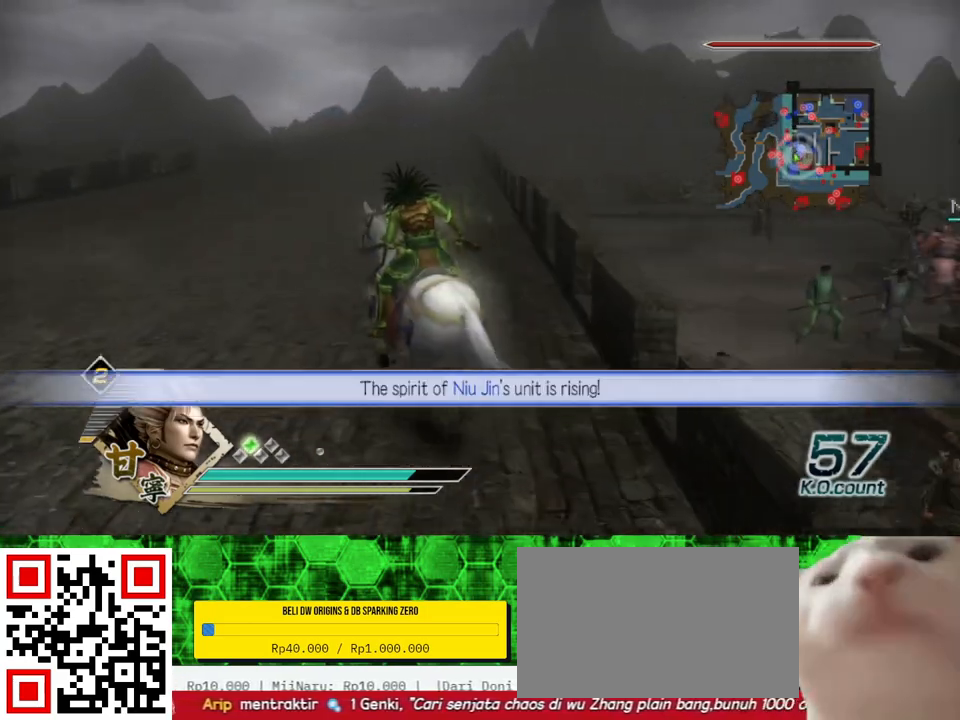
{"buttons": [], "left_stick": "up", "right_stick": "center", "events": [[133, "left_stick", "up"]]}